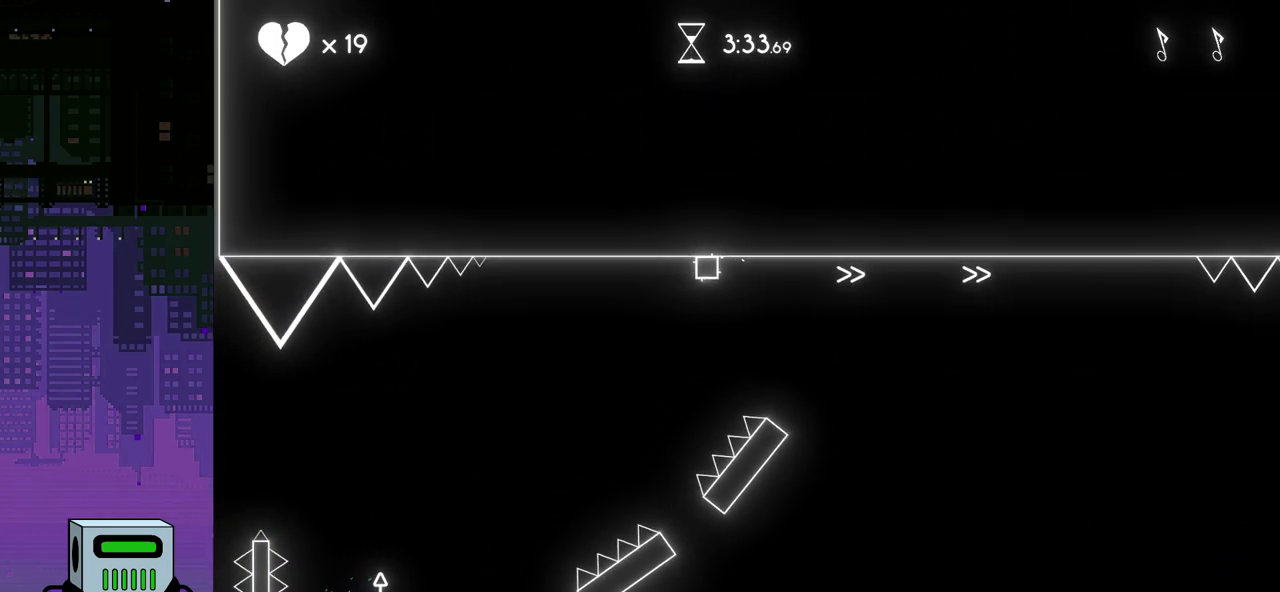
Gameplay with a controller (PlayStation layout); each line is a JSON object with the inputs held at the frame after it. "events" lists button and stick changes between this image and that frame as [ms after this image, input, new state], when the widget could be followed in between. Not read: left_stick right_stick.
{"buttons": [], "events": [[500, "DPAD_LEFT", "up"]]}
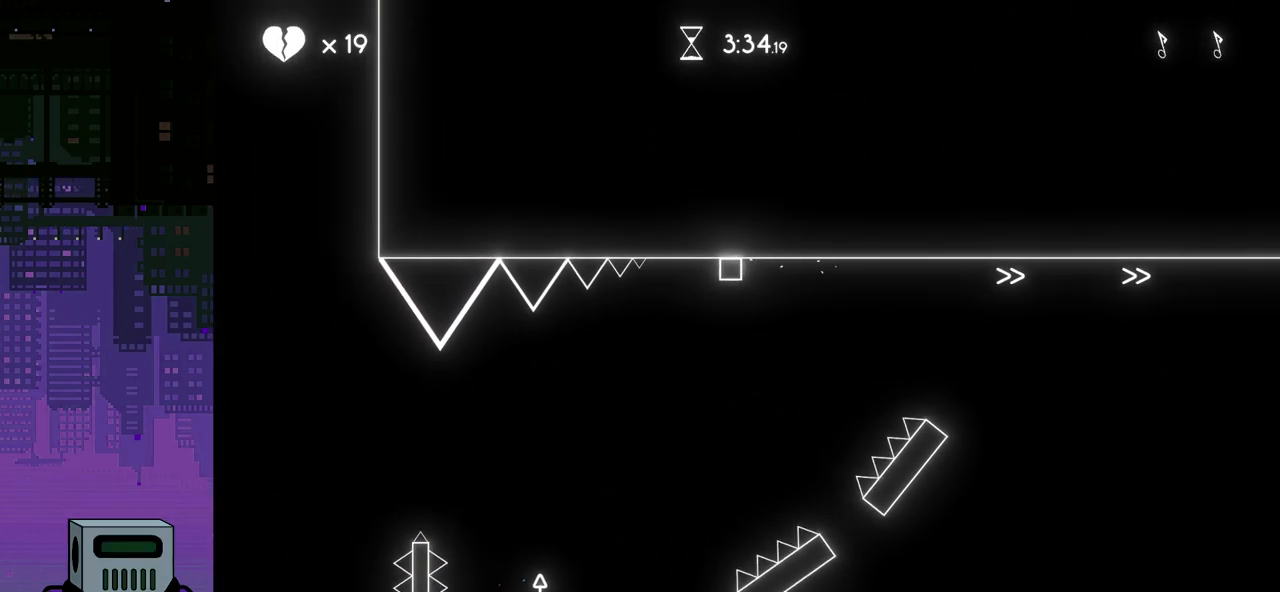
{"buttons": ["DPAD_RIGHT"], "events": [[117, "DPAD_RIGHT", "down"], [183, "DPAD_DOWN", "down"], [267, "DPAD_DOWN", "up"]]}
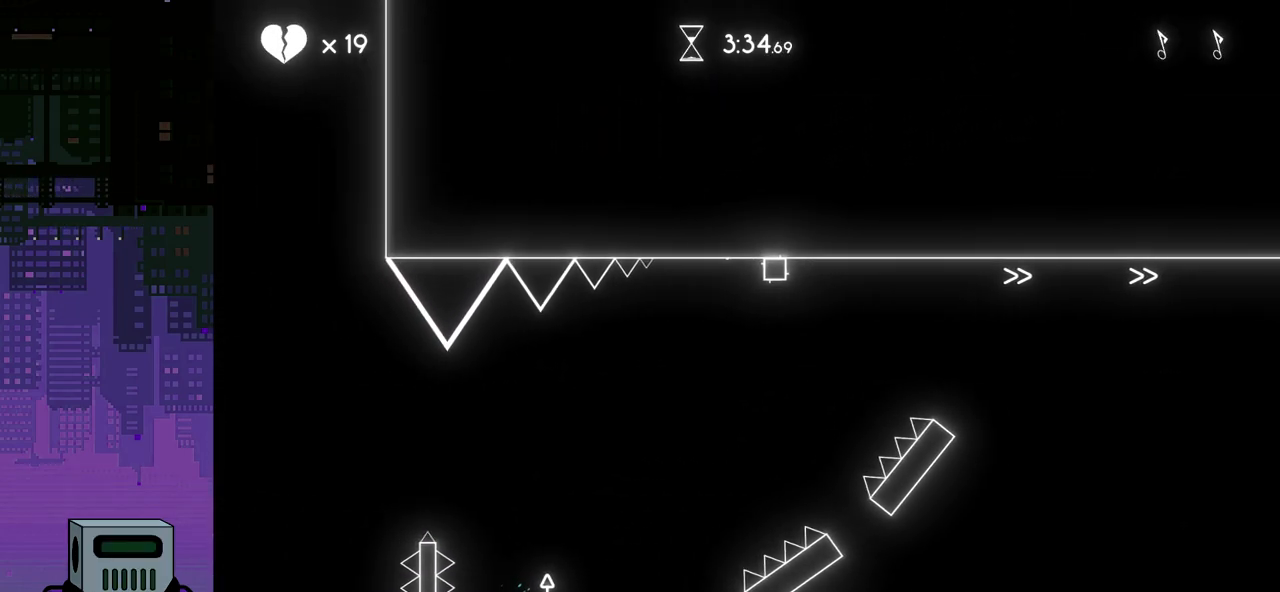
{"buttons": ["DPAD_RIGHT"], "events": []}
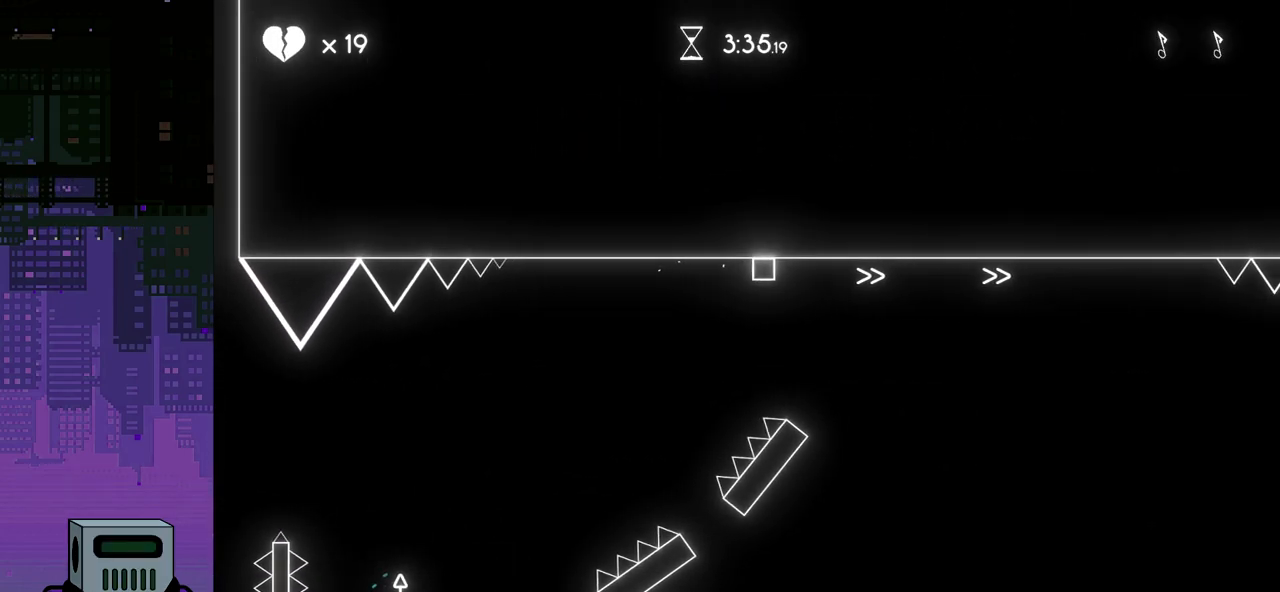
{"buttons": ["DPAD_RIGHT"], "events": []}
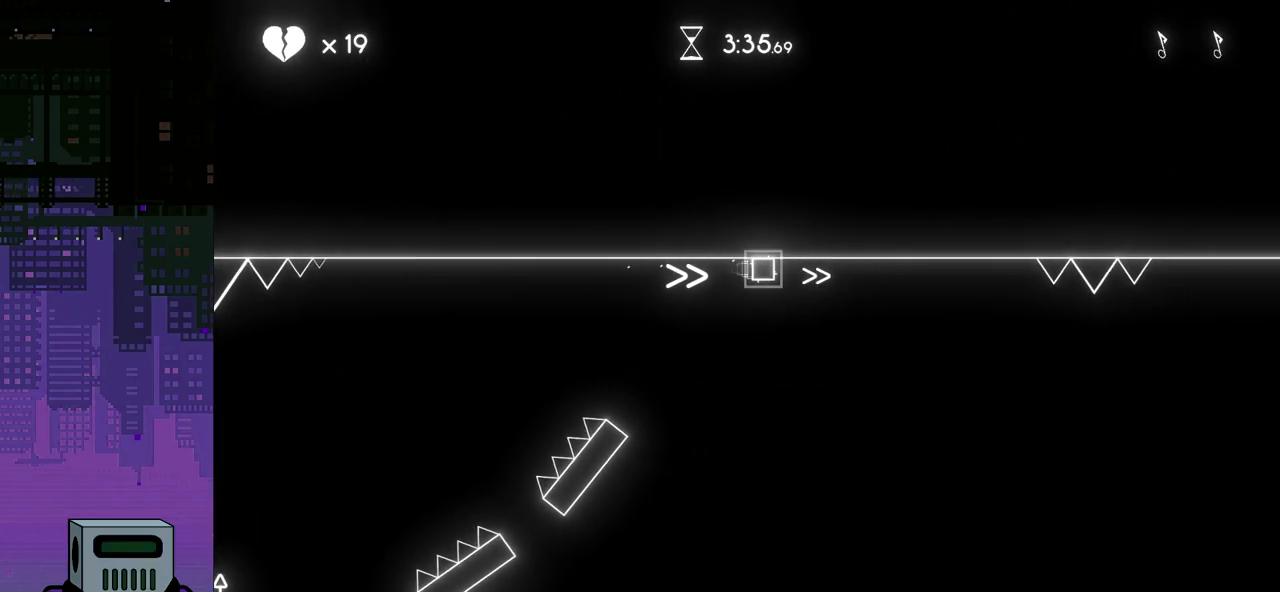
{"buttons": ["DPAD_RIGHT"], "events": [[250, "CROSS", "down"], [433, "CROSS", "up"]]}
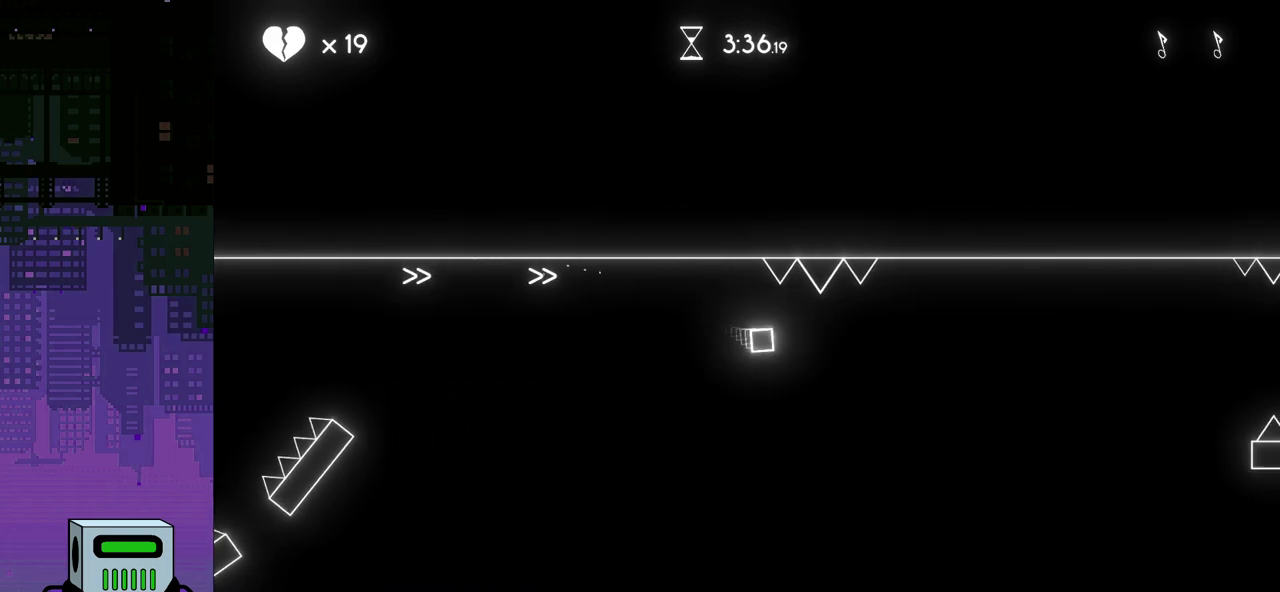
{"buttons": ["DPAD_RIGHT"], "events": []}
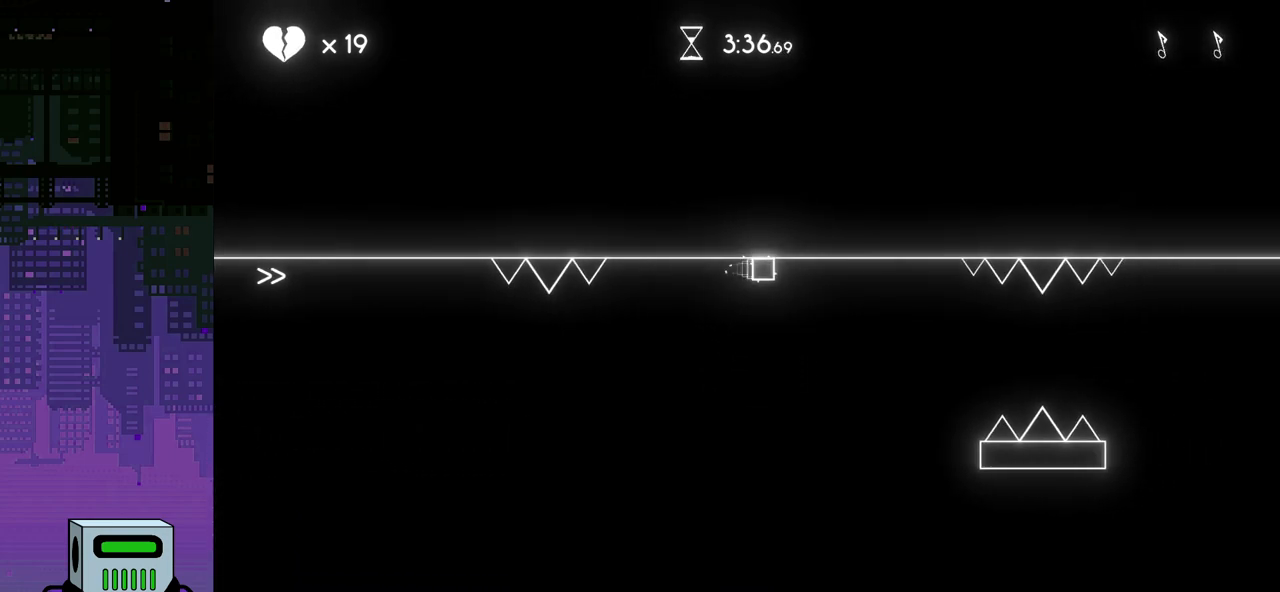
{"buttons": ["DPAD_RIGHT"], "events": [[150, "CROSS", "down"], [300, "CROSS", "up"]]}
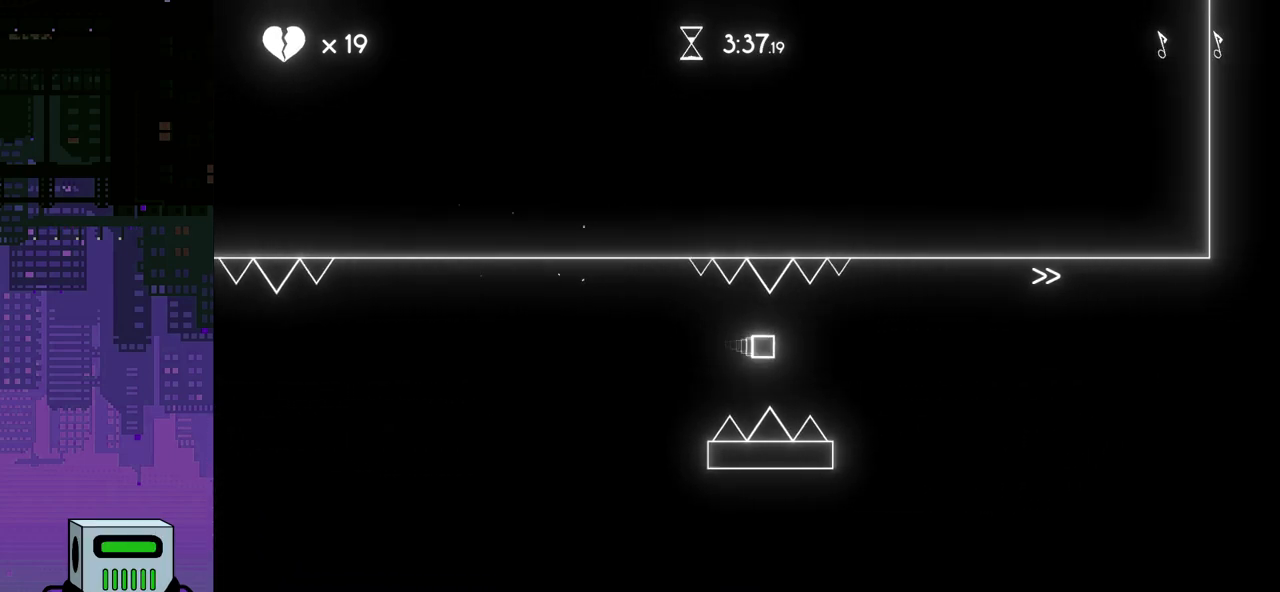
{"buttons": ["DPAD_RIGHT"], "events": []}
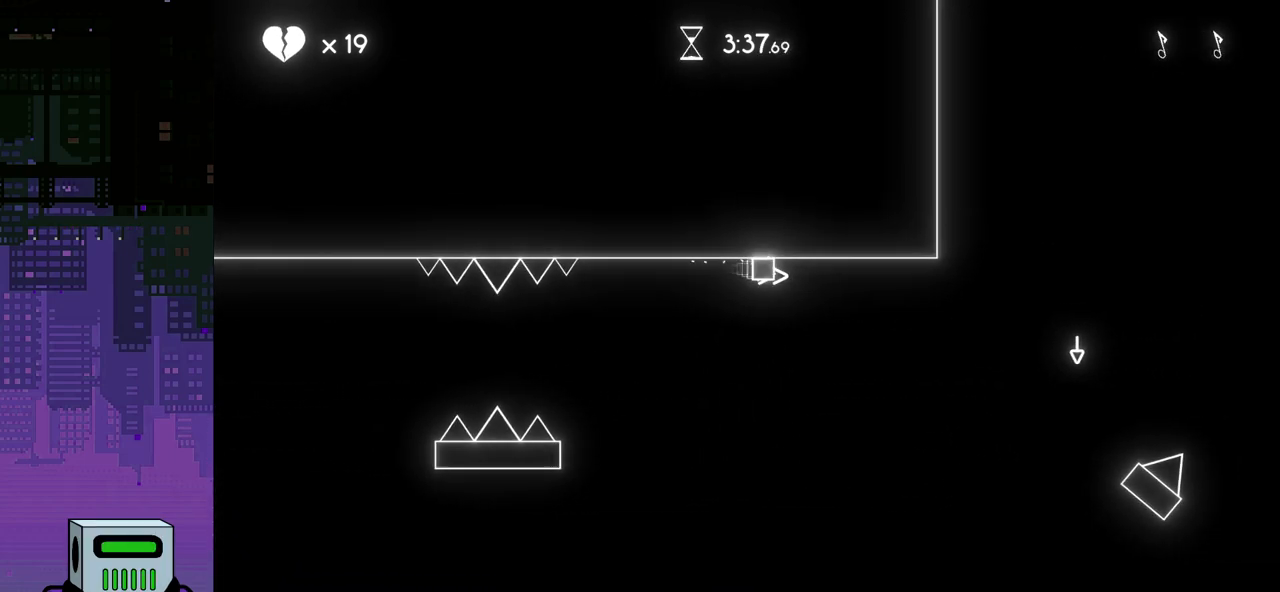
{"buttons": ["DPAD_DOWN", "DPAD_RIGHT"], "events": [[300, "CROSS", "down"], [367, "DPAD_DOWN", "down"], [400, "CROSS", "up"]]}
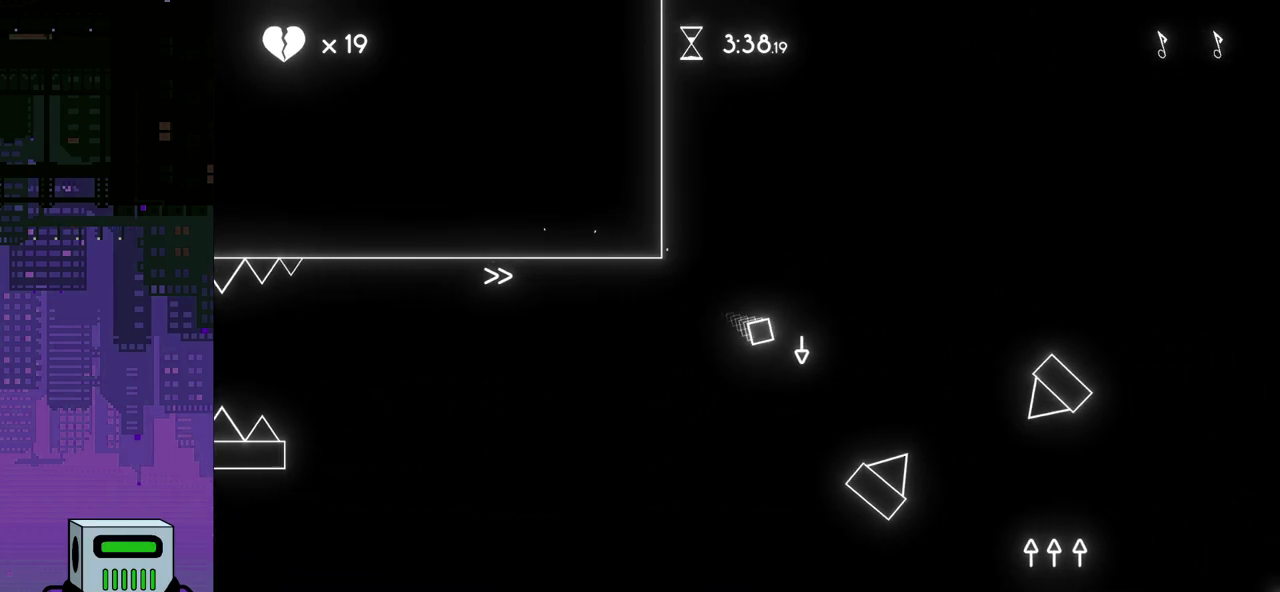
{"buttons": ["DPAD_RIGHT"], "events": [[233, "DPAD_DOWN", "up"]]}
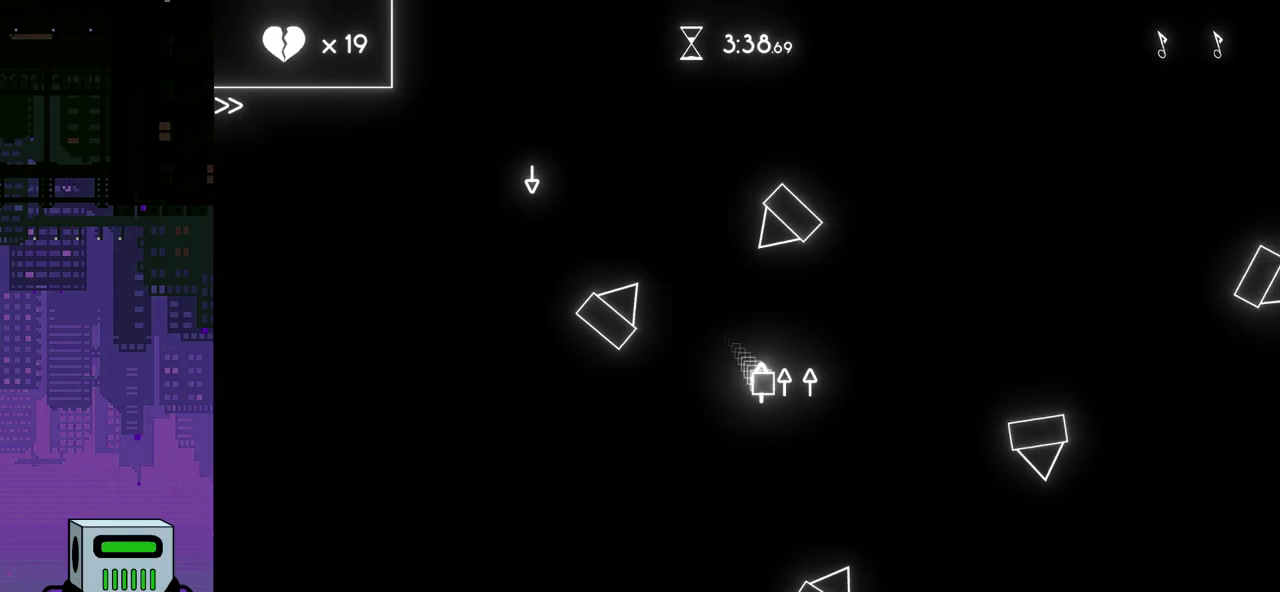
{"buttons": ["DPAD_RIGHT"], "events": []}
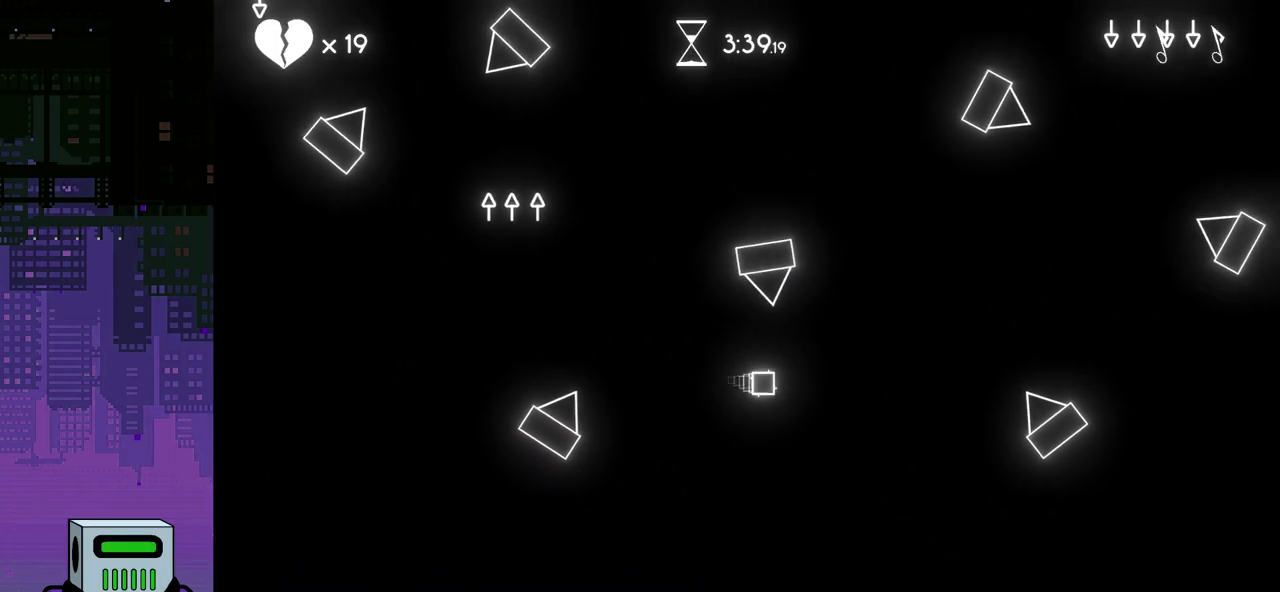
{"buttons": ["DPAD_RIGHT"], "events": []}
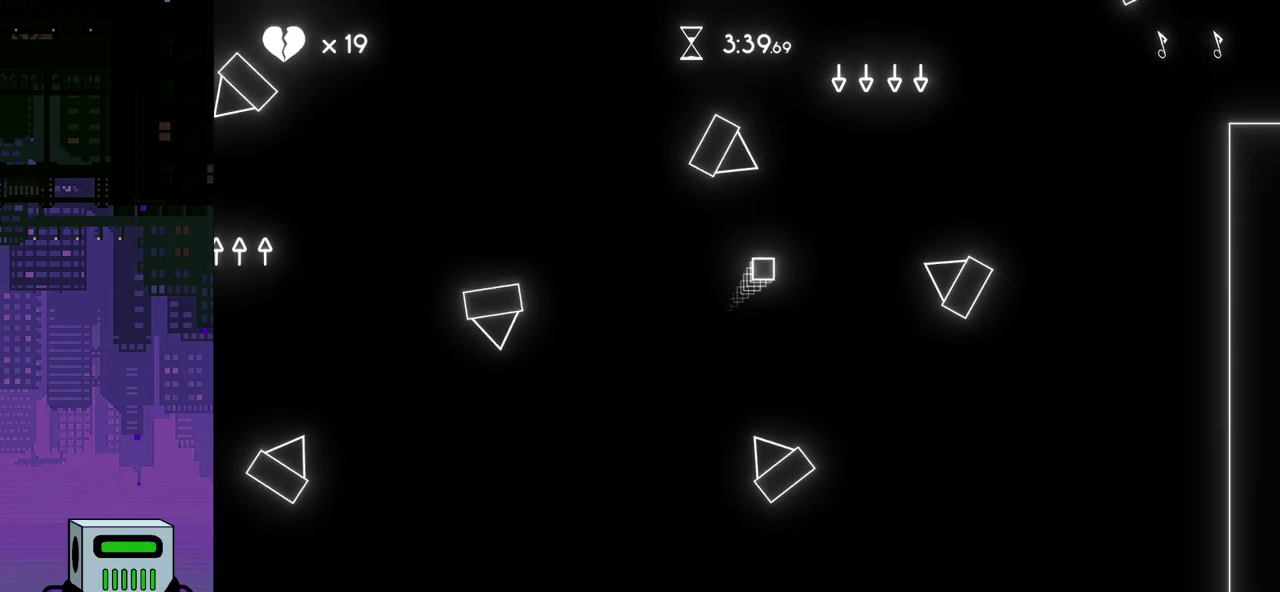
{"buttons": ["DPAD_RIGHT"], "events": []}
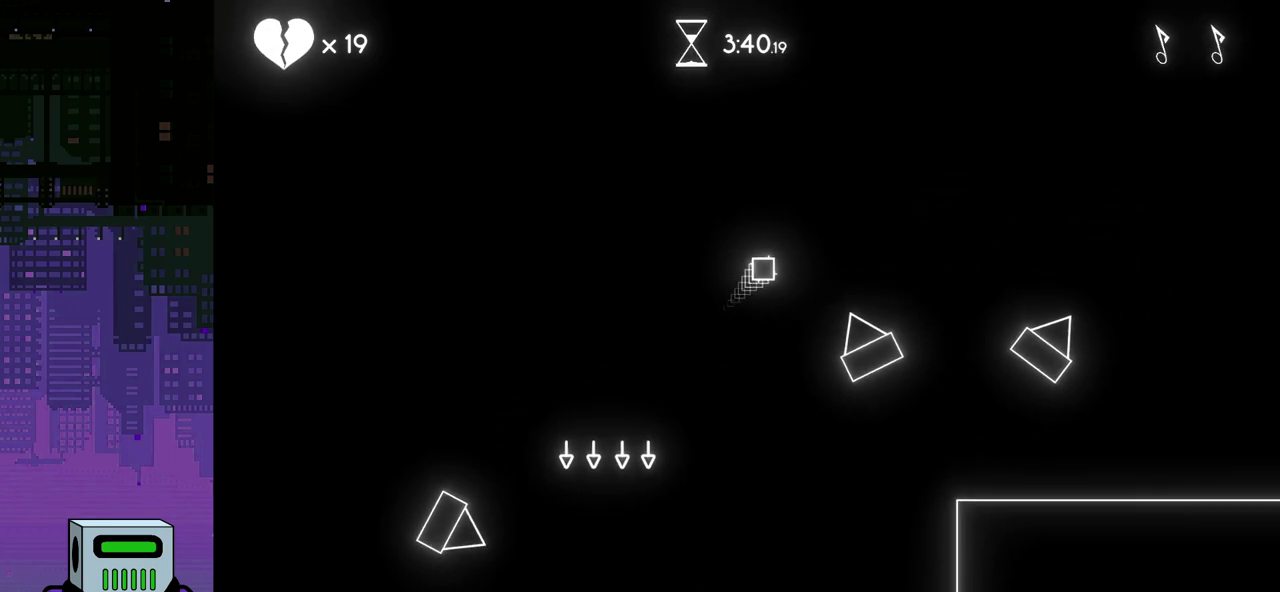
{"buttons": ["DPAD_RIGHT"], "events": []}
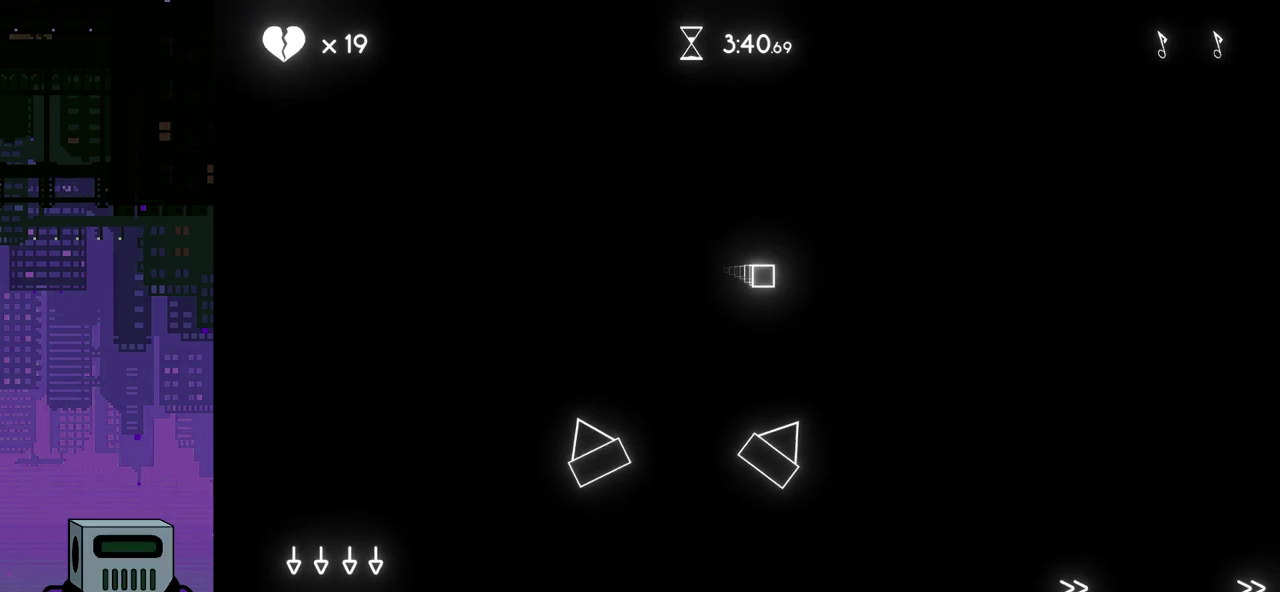
{"buttons": ["DPAD_RIGHT"], "events": []}
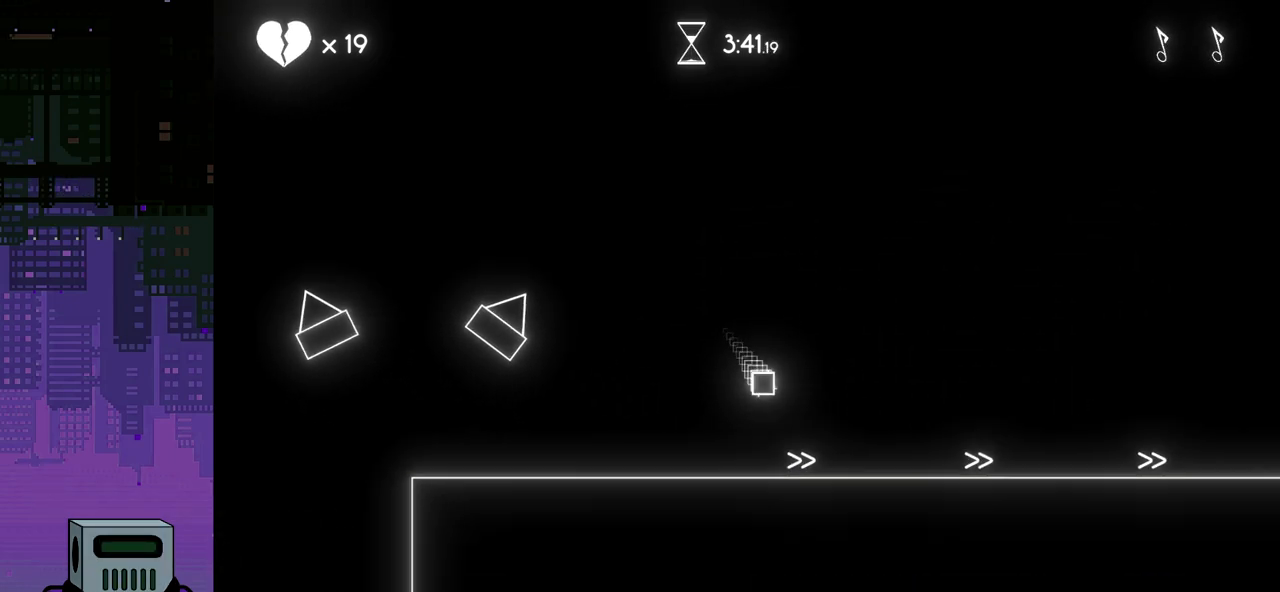
{"buttons": ["DPAD_RIGHT"], "events": []}
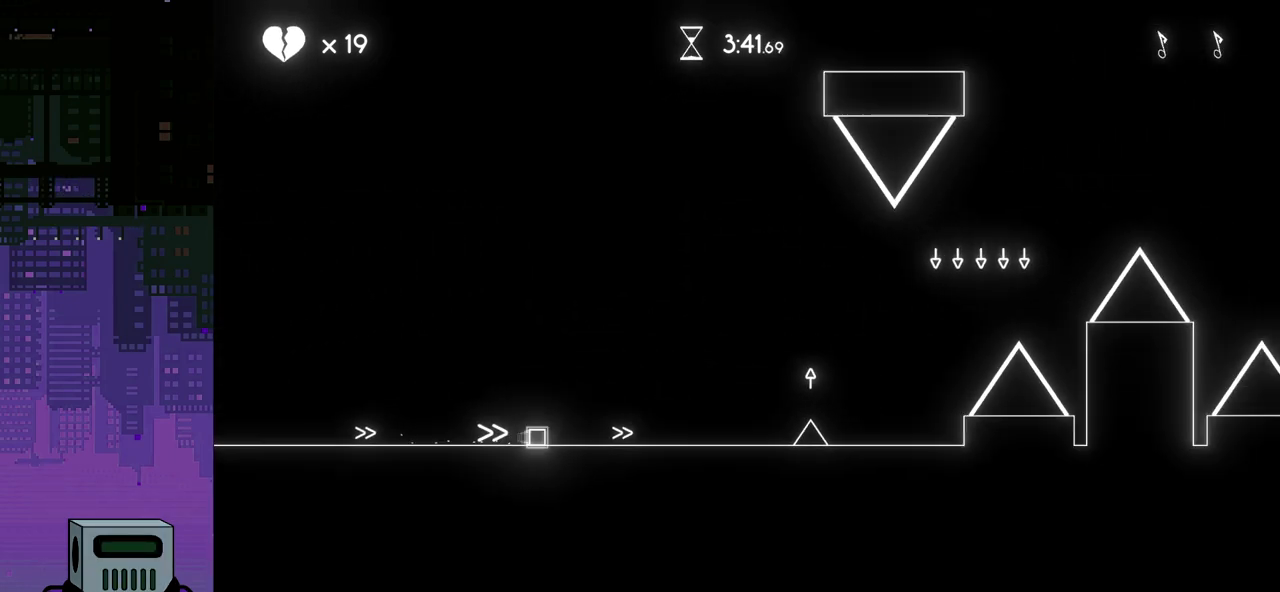
{"buttons": ["DPAD_RIGHT"], "events": [[383, "CROSS", "down"], [500, "CROSS", "up"]]}
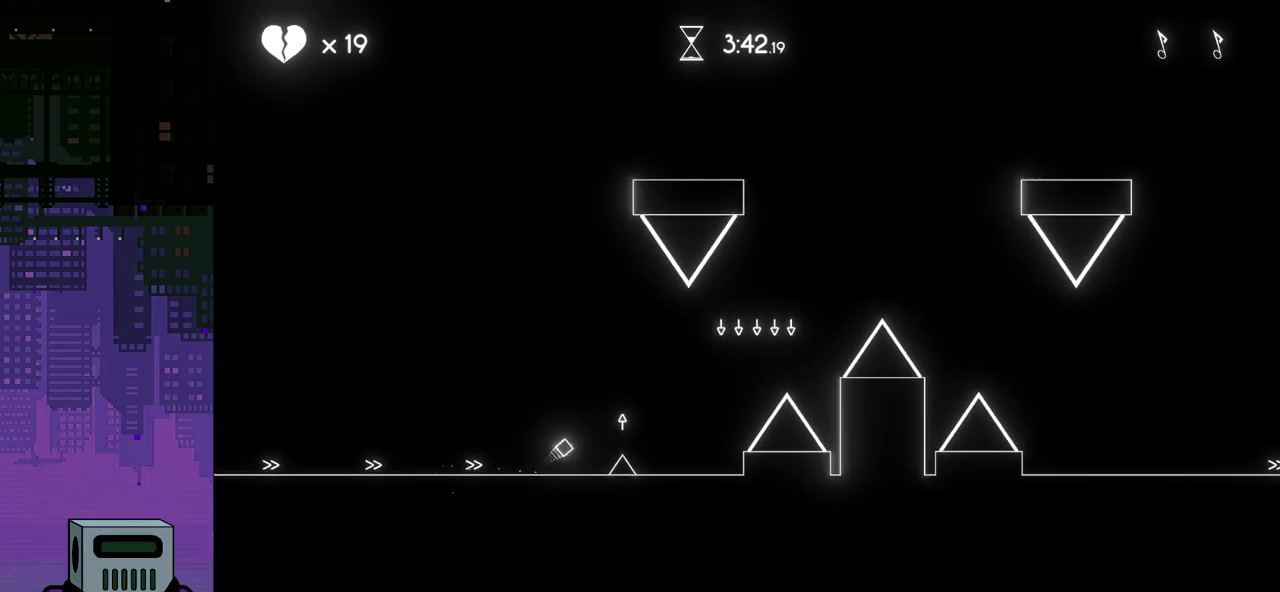
{"buttons": ["DPAD_RIGHT"], "events": []}
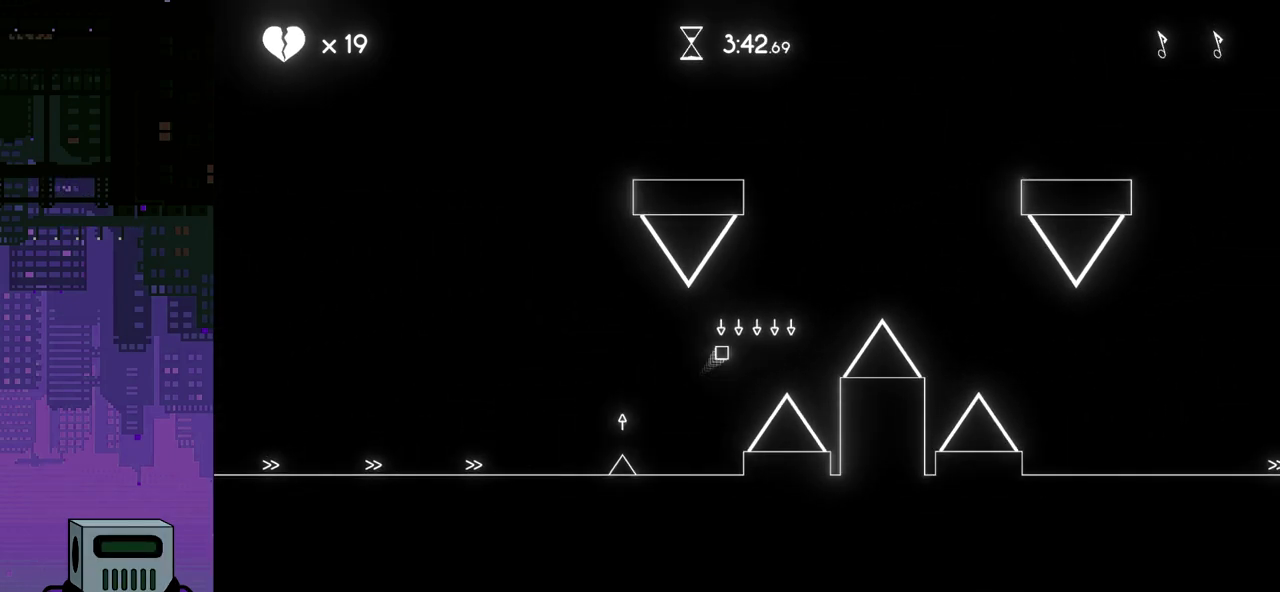
{"buttons": ["DPAD_RIGHT"], "events": []}
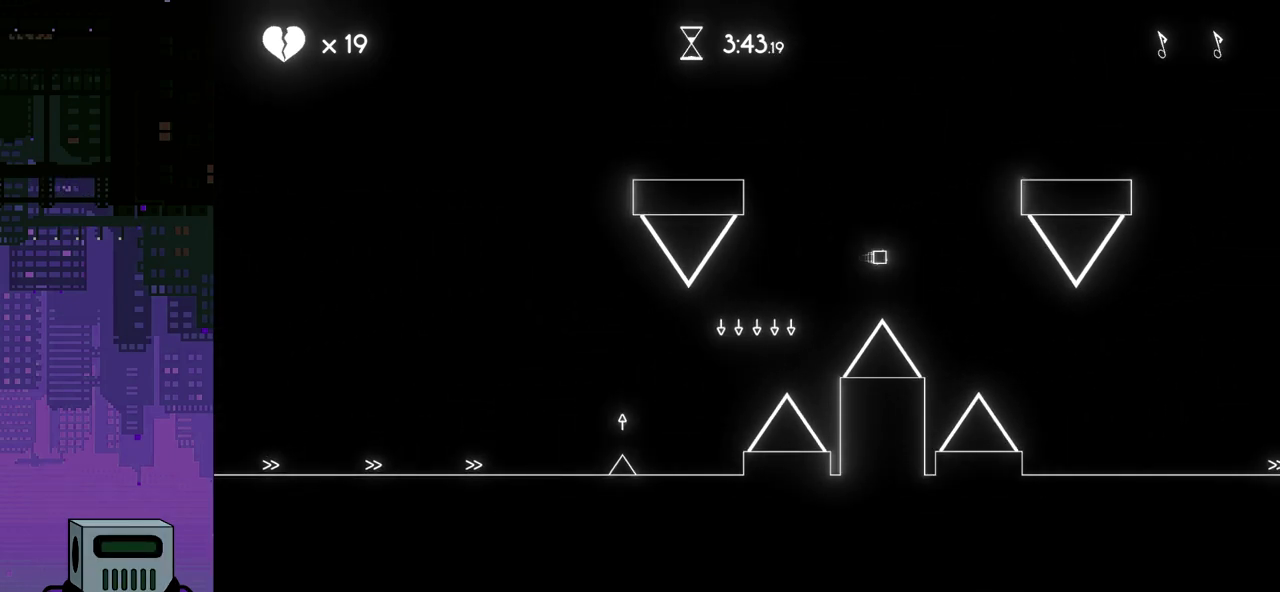
{"buttons": ["DPAD_RIGHT"], "events": []}
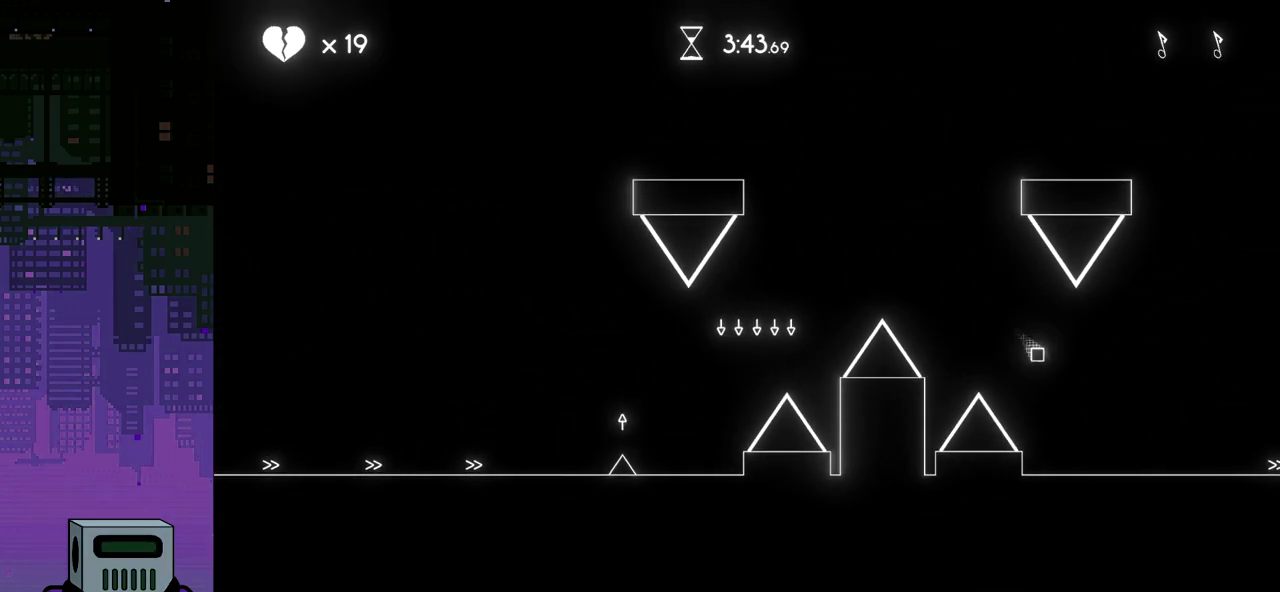
{"buttons": ["DPAD_RIGHT"], "events": []}
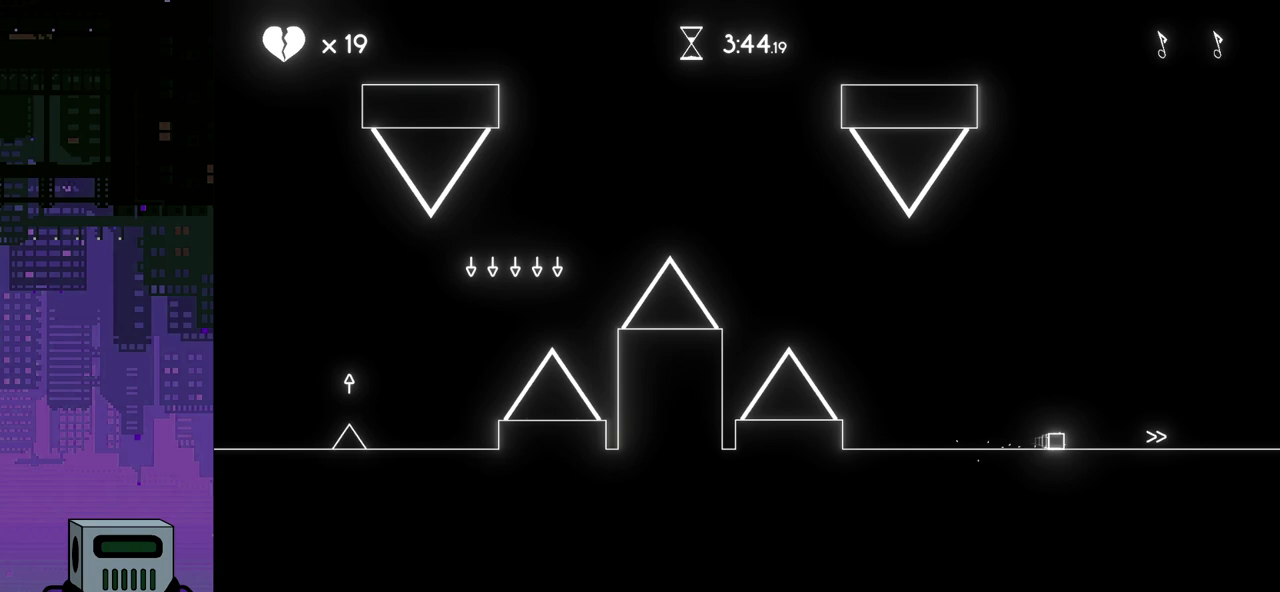
{"buttons": ["DPAD_RIGHT"], "events": []}
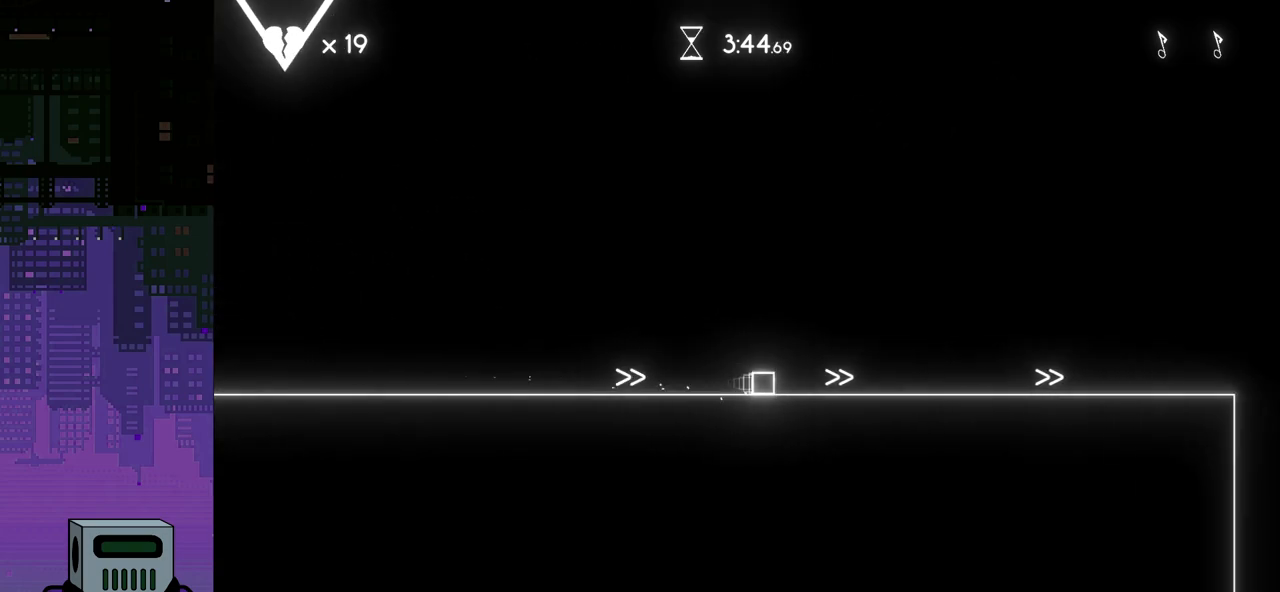
{"buttons": ["DPAD_RIGHT"], "events": []}
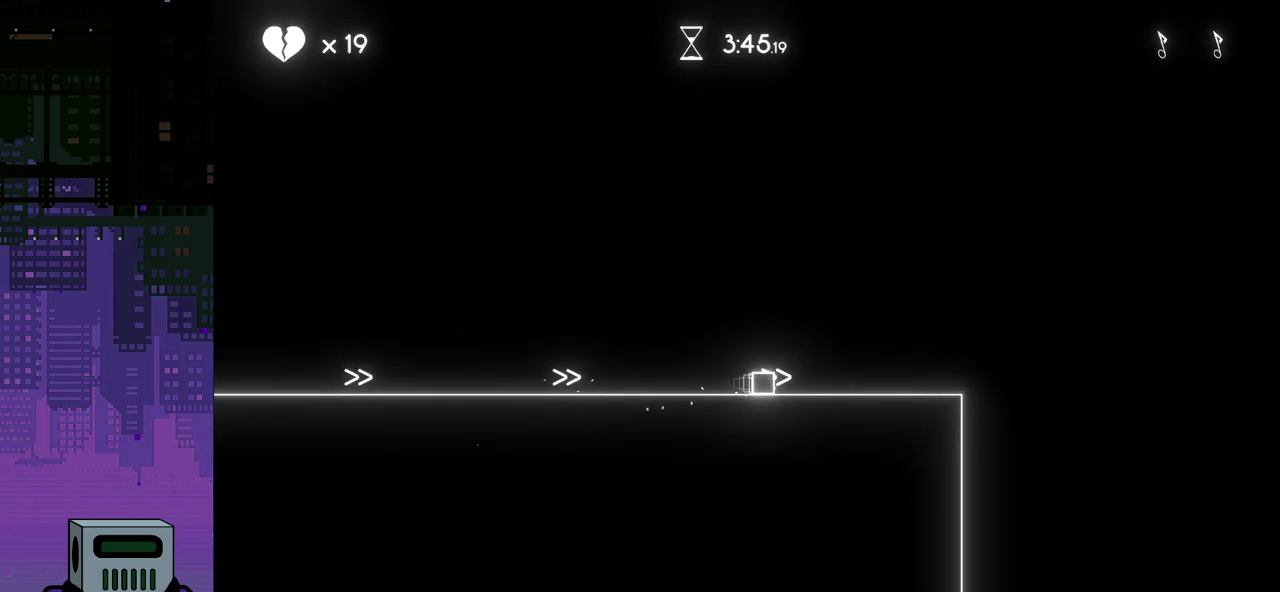
{"buttons": ["DPAD_RIGHT"], "events": [[333, "CROSS", "down"], [483, "CROSS", "up"]]}
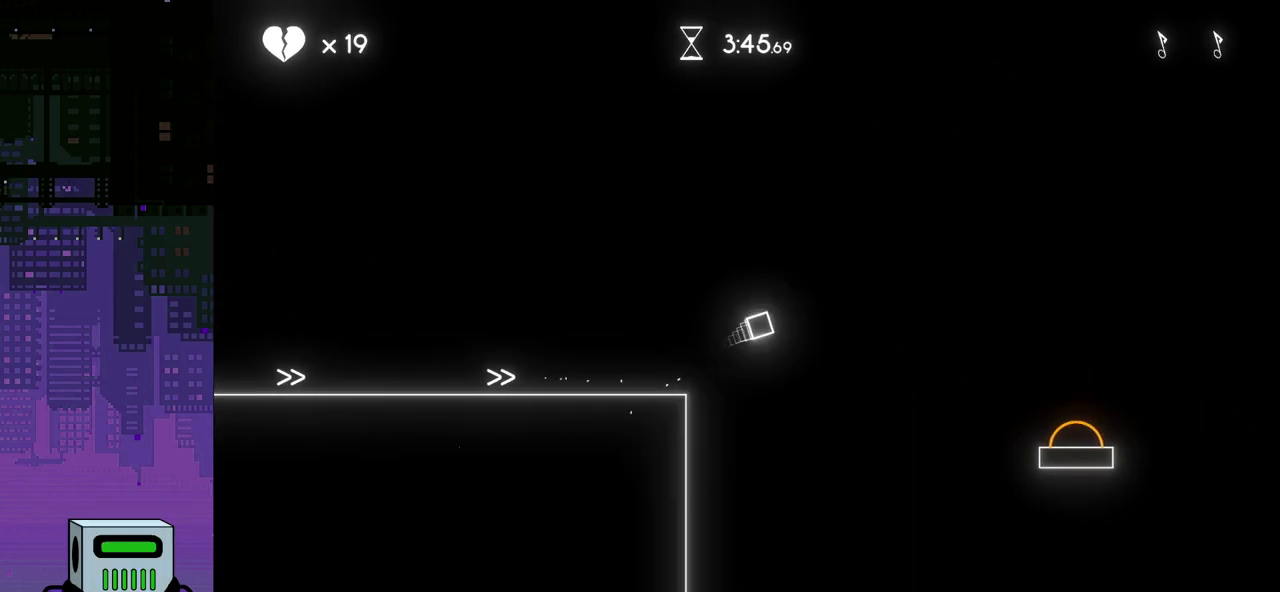
{"buttons": ["DPAD_RIGHT"], "events": []}
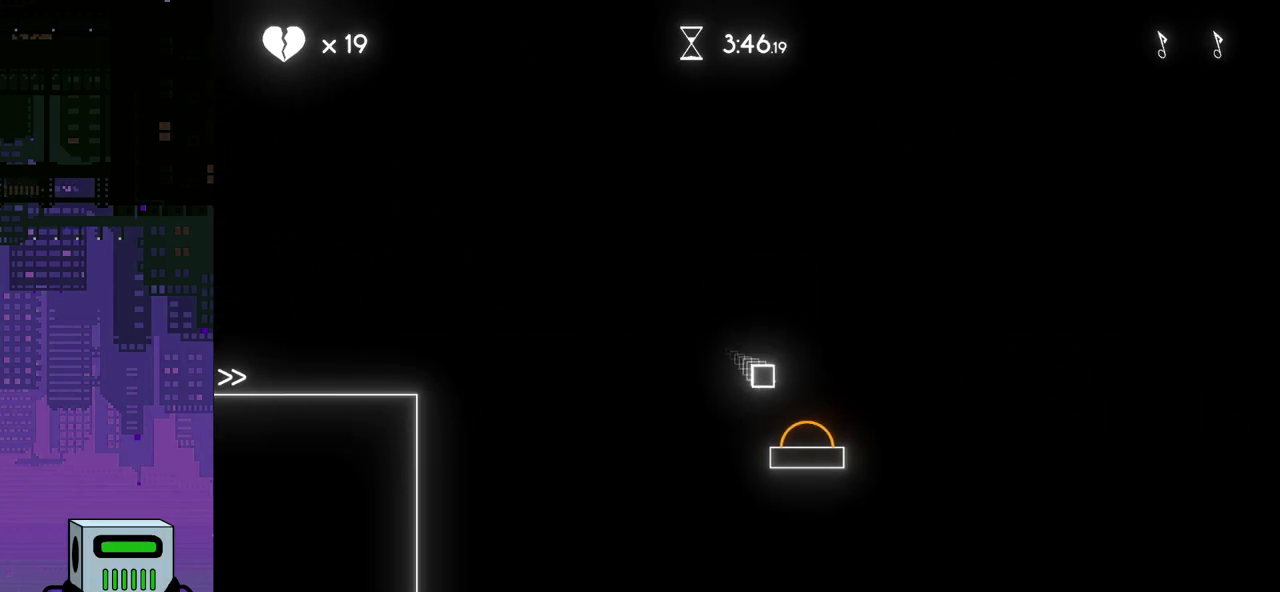
{"buttons": ["DPAD_RIGHT"], "events": []}
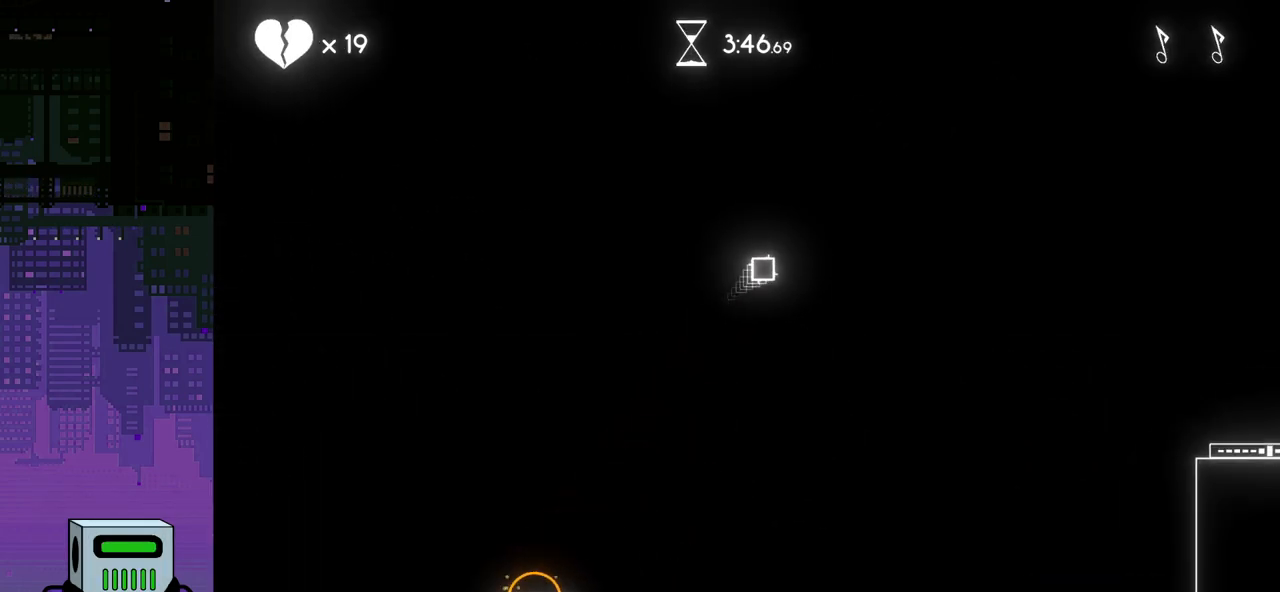
{"buttons": ["DPAD_RIGHT"], "events": []}
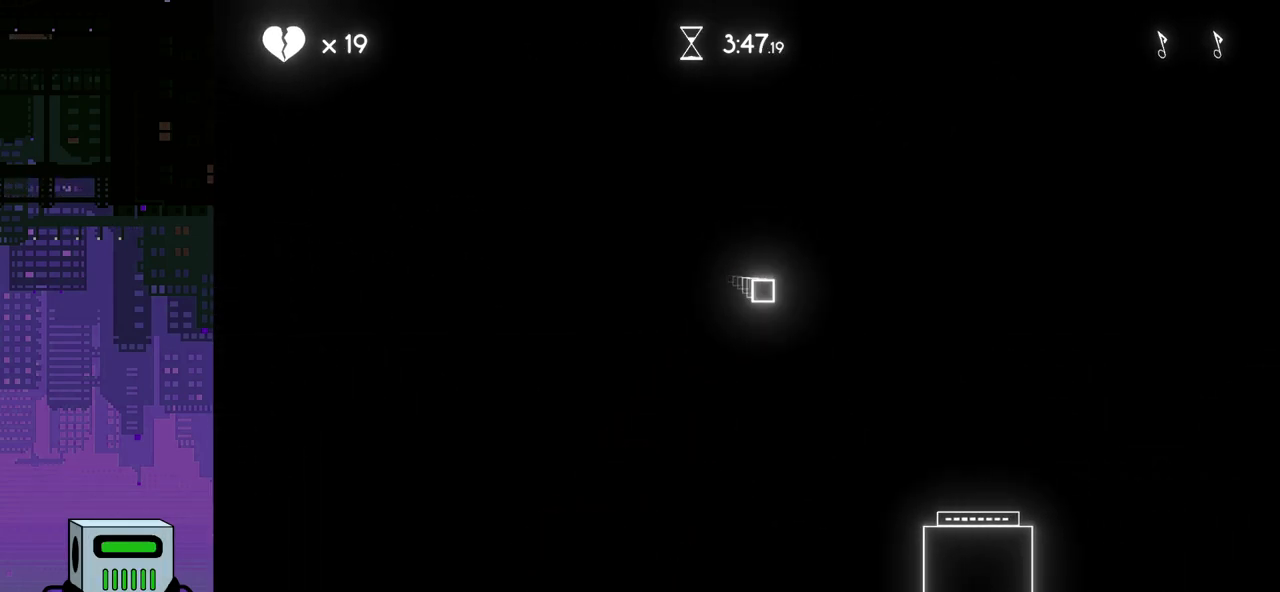
{"buttons": ["DPAD_DOWN", "DPAD_RIGHT"], "events": [[367, "DPAD_DOWN", "down"]]}
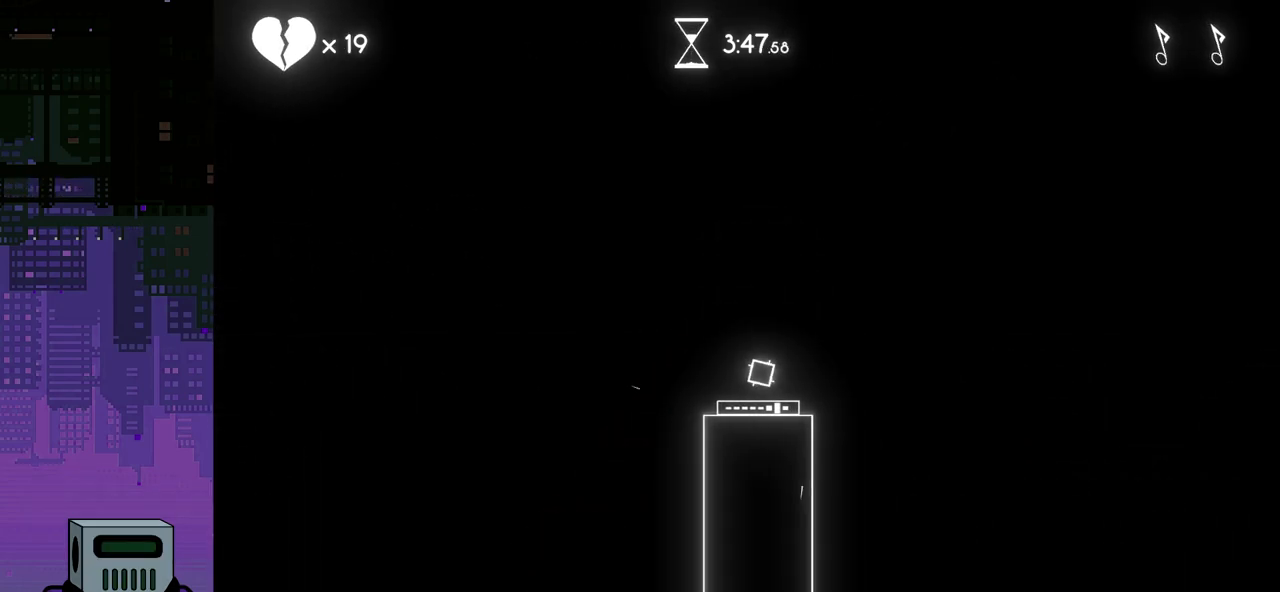
{"buttons": [], "events": [[83, "DPAD_DOWN", "up"], [217, "DPAD_RIGHT", "up"]]}